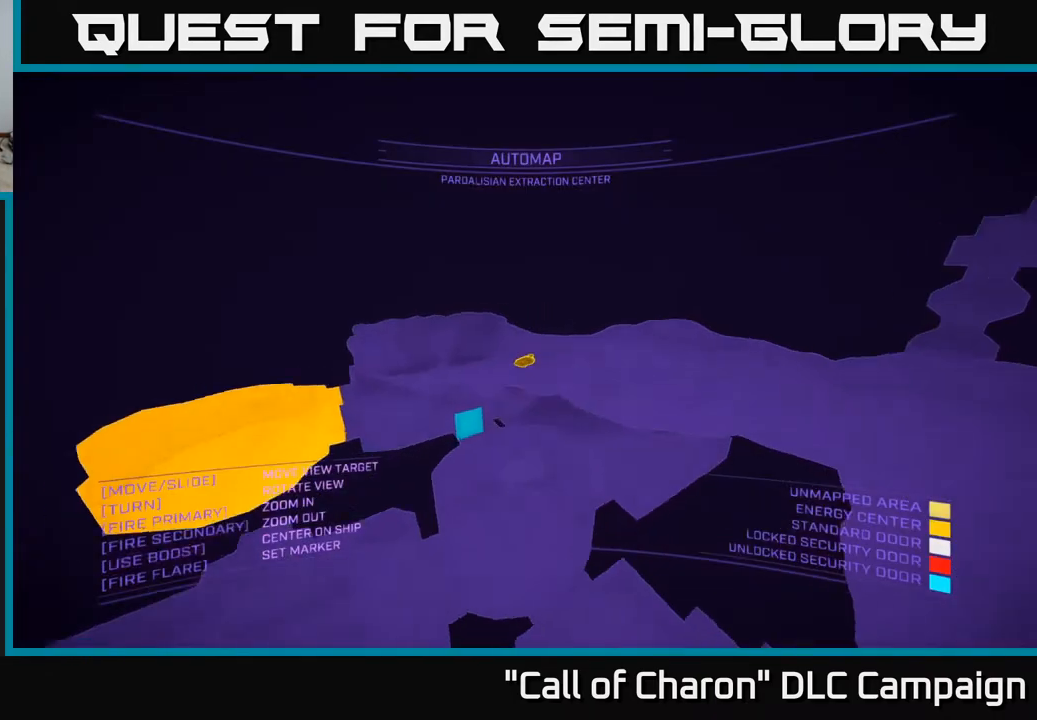
Gameplay with a controller (Xbox layout); each line is a JSON object with the inputs held at the frame after it. "events" lists button and stick changes between this image and that frame as [ms after this image, input, new state], when the widget could be followed in between.
{"buttons": [], "left_stick": "down", "right_stick": "right", "events": [[183, "right_stick", "center"], [200, "left_stick", "down"], [400, "right_stick", "right"]]}
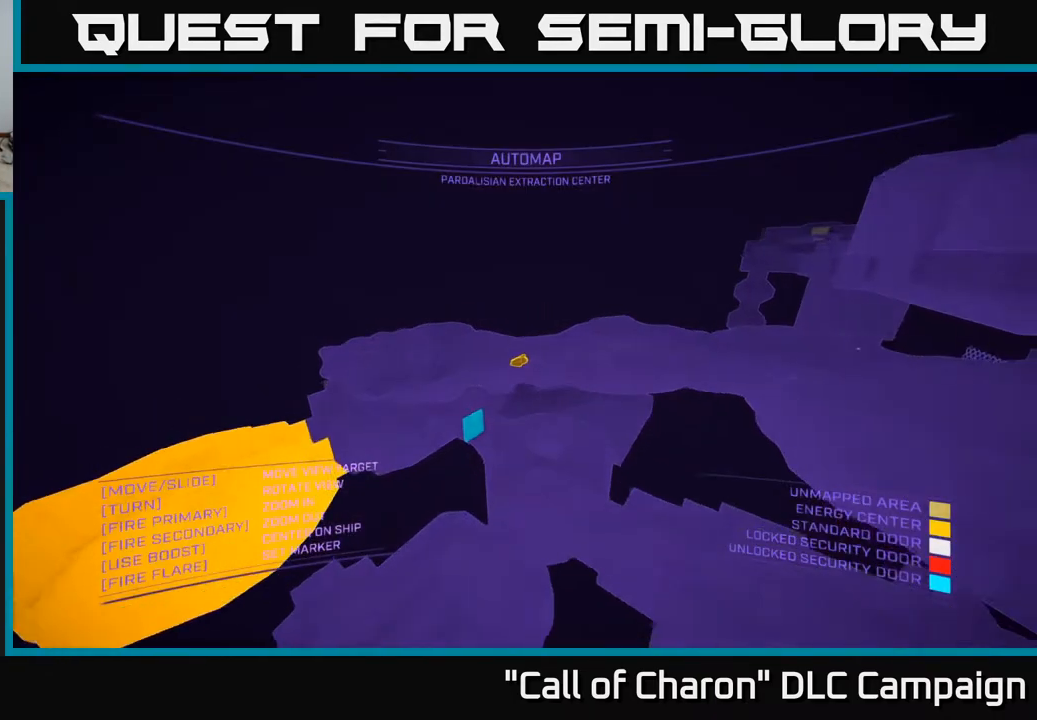
{"buttons": ["A"], "left_stick": "down", "right_stick": "right", "events": [[350, "A", "down"]]}
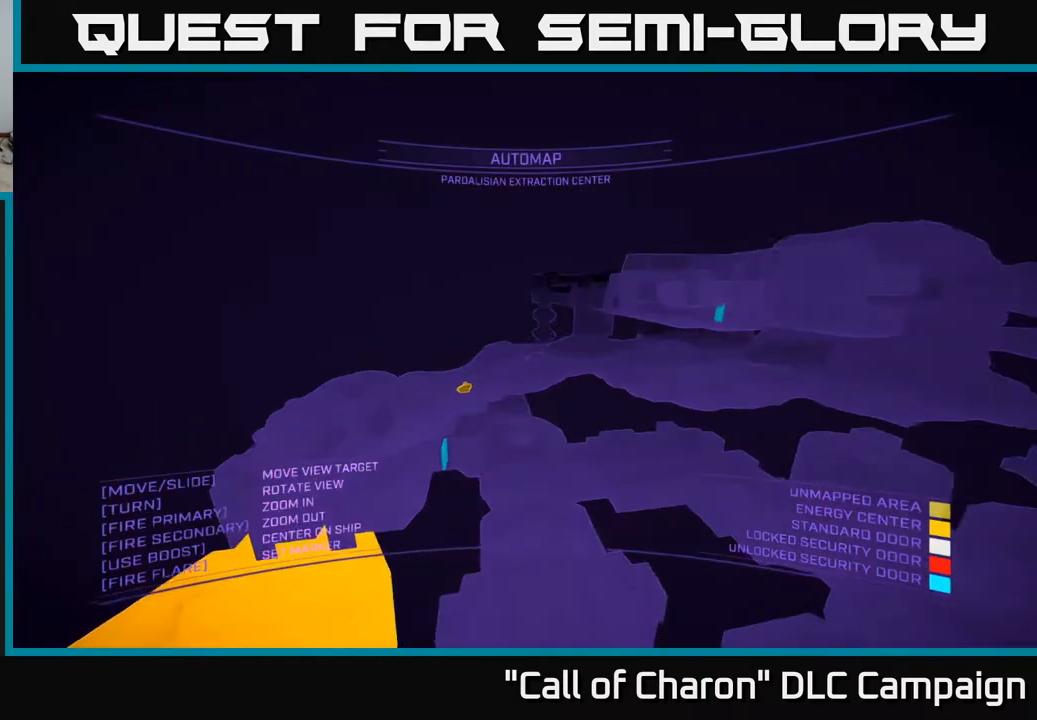
{"buttons": ["A"], "left_stick": "up-right", "right_stick": "down-right", "events": [[17, "right_stick", "down-right"], [67, "left_stick", "right"], [117, "right_stick", "center"], [133, "left_stick", "up-right"], [333, "right_stick", "down-right"]]}
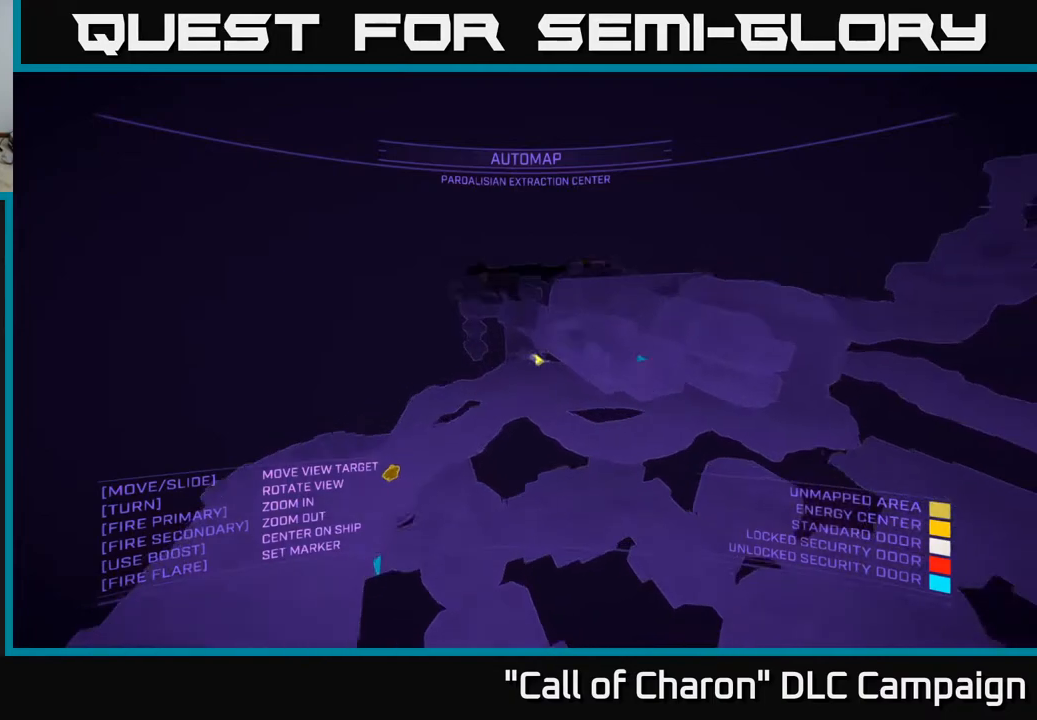
{"buttons": [], "left_stick": "right", "right_stick": "center", "events": [[67, "right_stick", "down"], [283, "right_stick", "center"], [400, "A", "up"], [467, "left_stick", "right"]]}
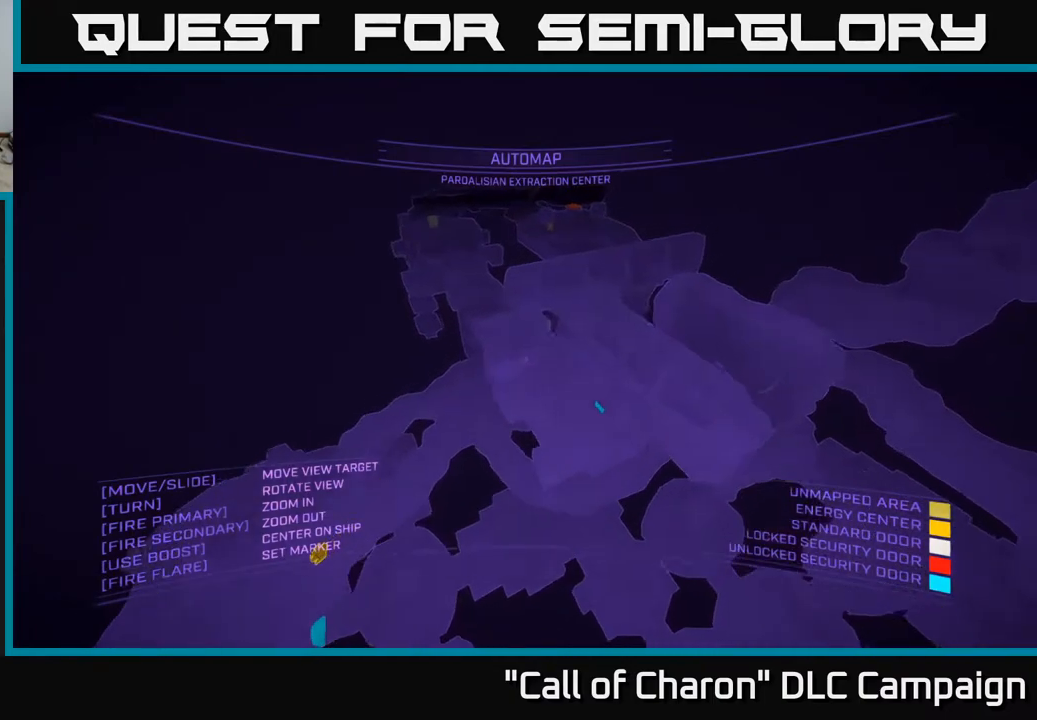
{"buttons": [], "left_stick": "down-left", "right_stick": "right", "events": [[17, "right_stick", "left"], [117, "left_stick", "center"], [133, "right_stick", "up-left"], [317, "left_stick", "down"], [350, "right_stick", "center"], [417, "left_stick", "down-left"], [483, "right_stick", "right"]]}
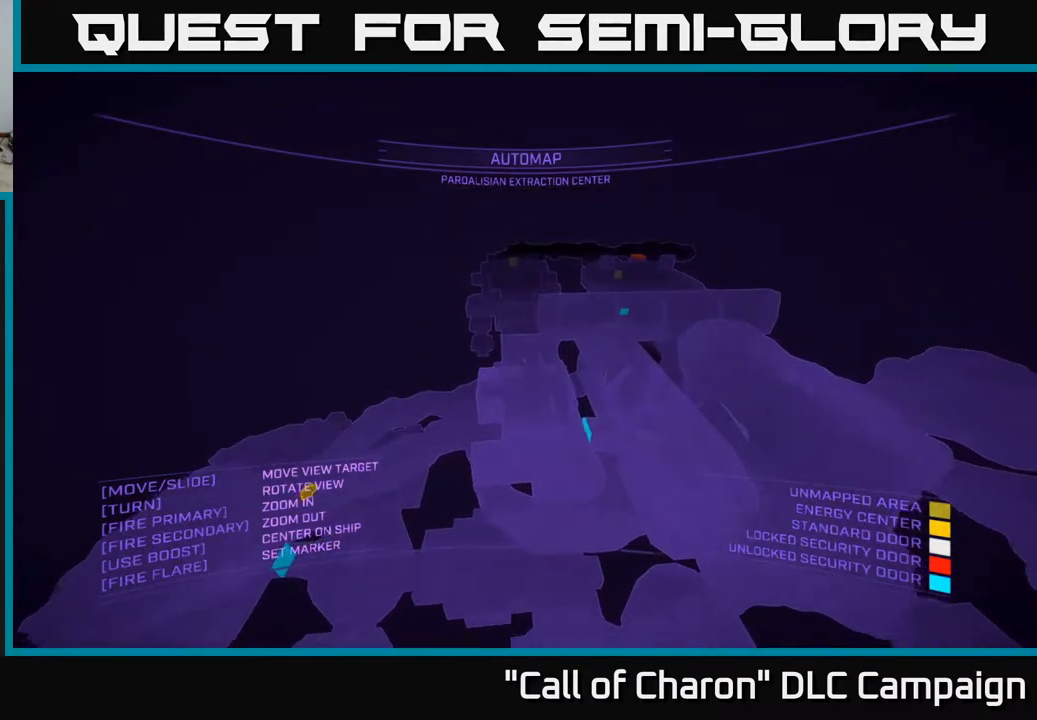
{"buttons": [], "left_stick": "up-left", "right_stick": "right", "events": [[150, "left_stick", "left"], [250, "left_stick", "up-left"]]}
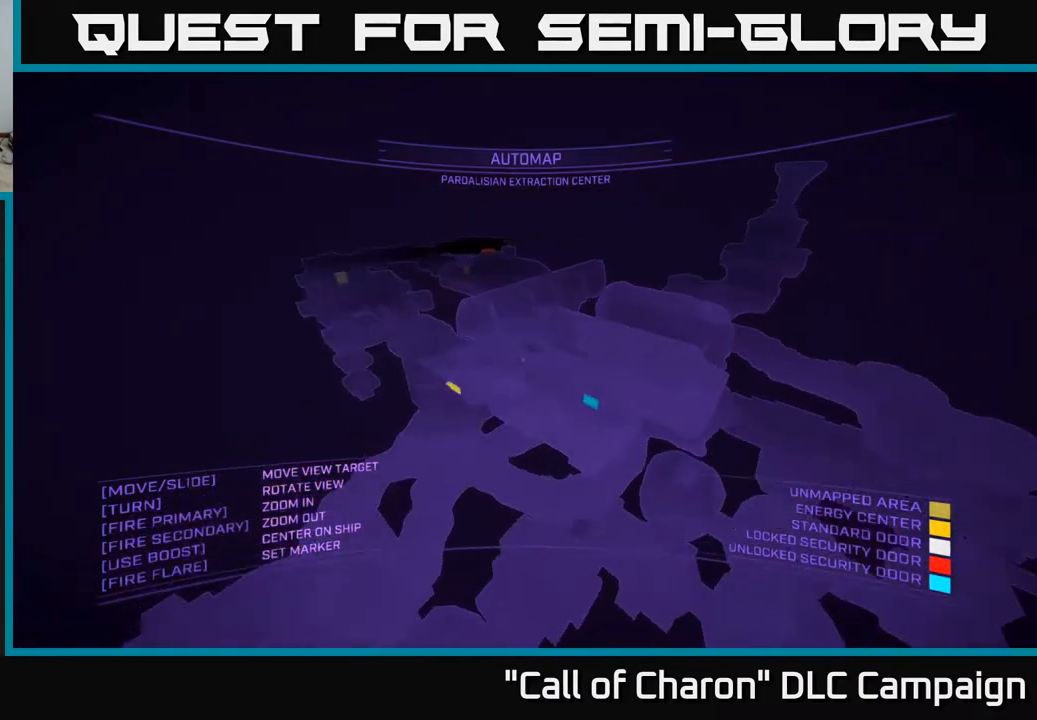
{"buttons": [], "left_stick": "up-left", "right_stick": "up-right", "events": [[100, "right_stick", "down"], [367, "right_stick", "up-right"]]}
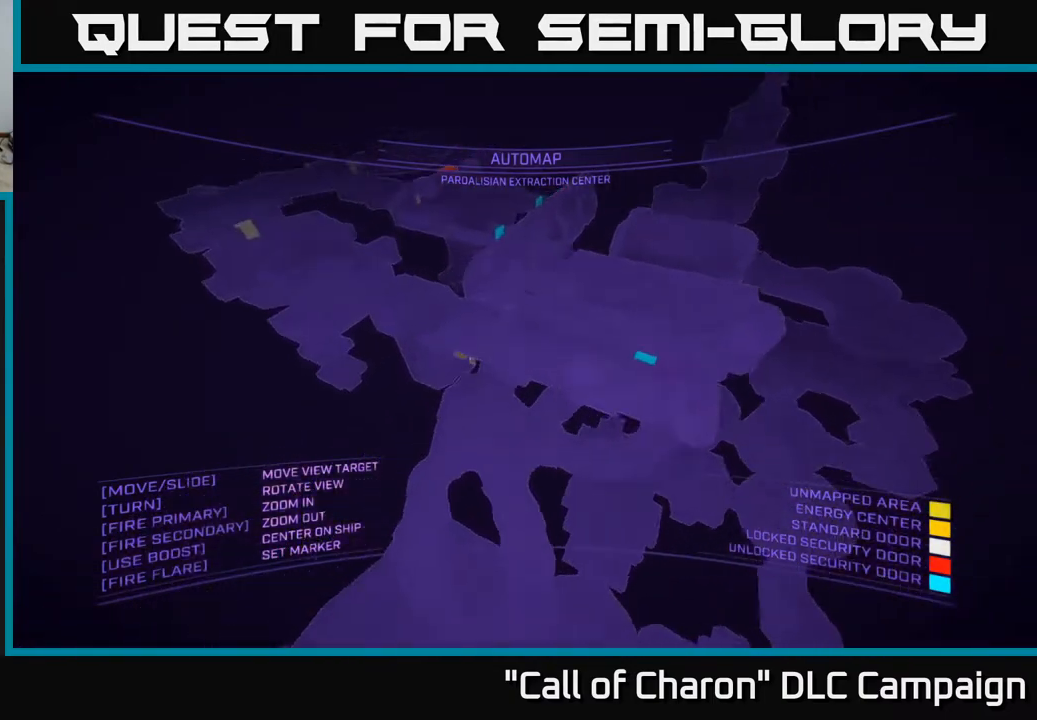
{"buttons": [], "left_stick": "left", "right_stick": "center", "events": [[33, "A", "down"], [33, "left_stick", "left"], [83, "A", "up"], [217, "right_stick", "center"]]}
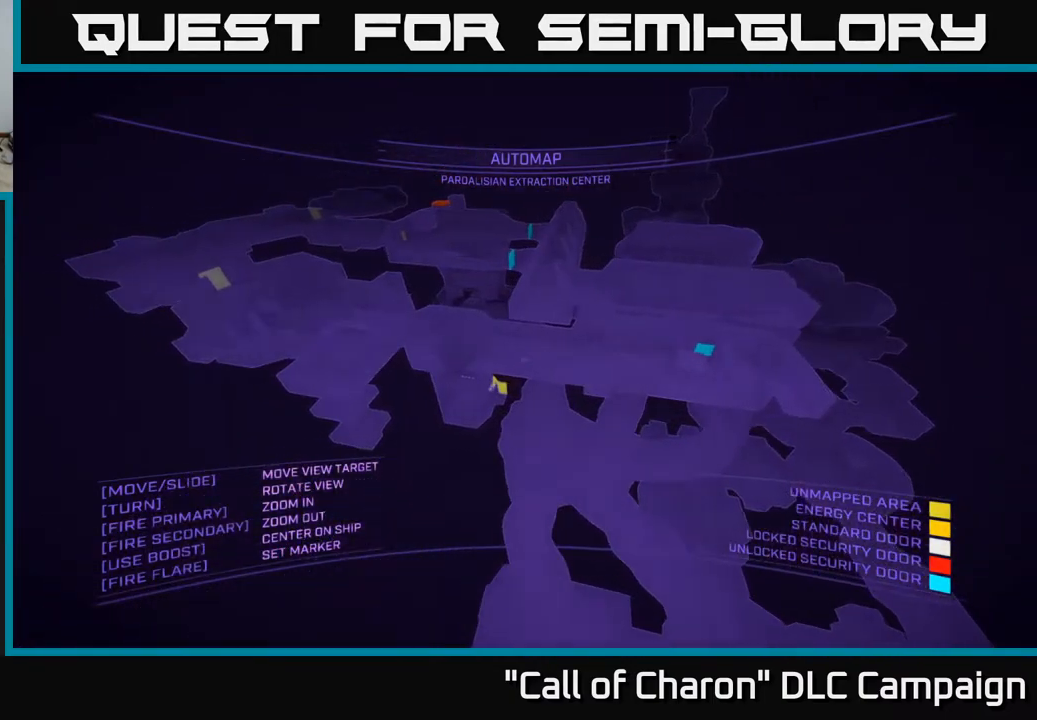
{"buttons": [], "left_stick": "up", "right_stick": "down", "events": [[133, "right_stick", "right"], [183, "left_stick", "up-left"], [333, "left_stick", "up"], [350, "right_stick", "down-right"], [500, "right_stick", "down"]]}
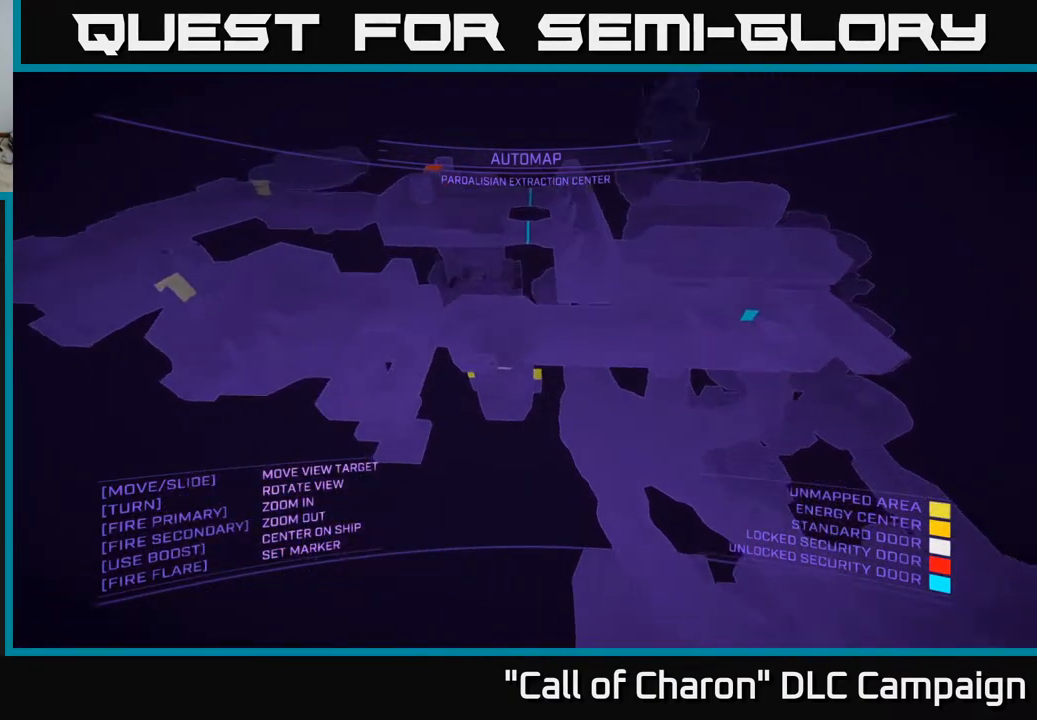
{"buttons": [], "left_stick": "down-right", "right_stick": "up-left", "events": [[133, "right_stick", "center"], [183, "right_stick", "up"], [233, "left_stick", "up-right"], [333, "left_stick", "right"], [367, "right_stick", "up-left"], [500, "left_stick", "down-right"]]}
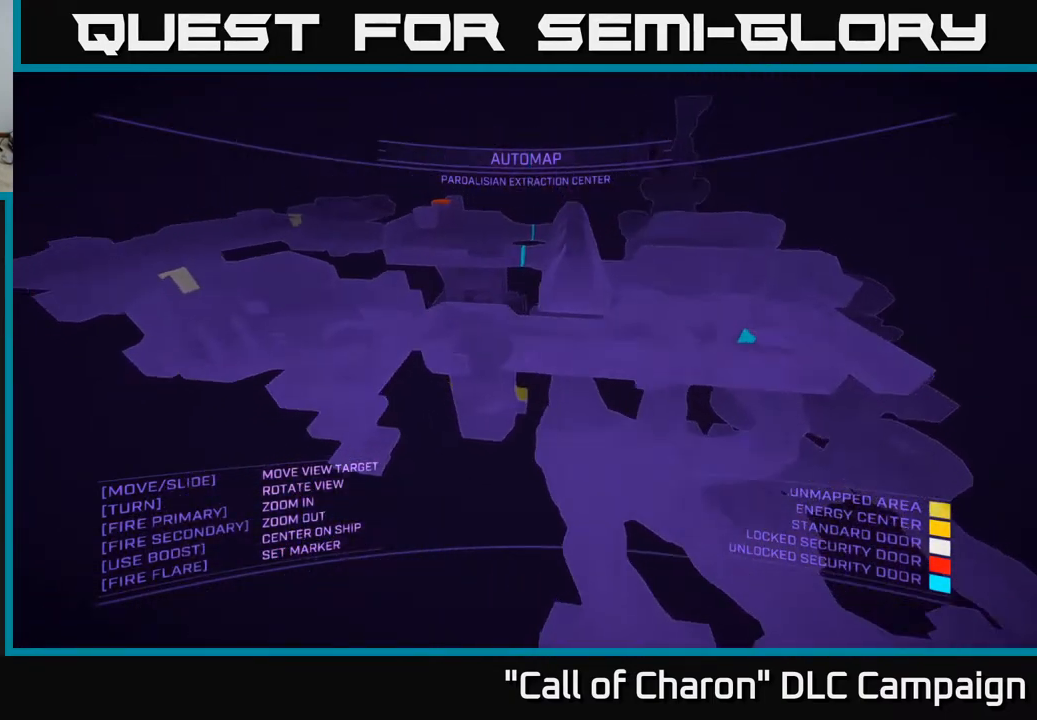
{"buttons": ["A"], "left_stick": "right", "right_stick": "down", "events": [[67, "right_stick", "center"], [217, "left_stick", "right"], [300, "A", "down"], [450, "right_stick", "down"]]}
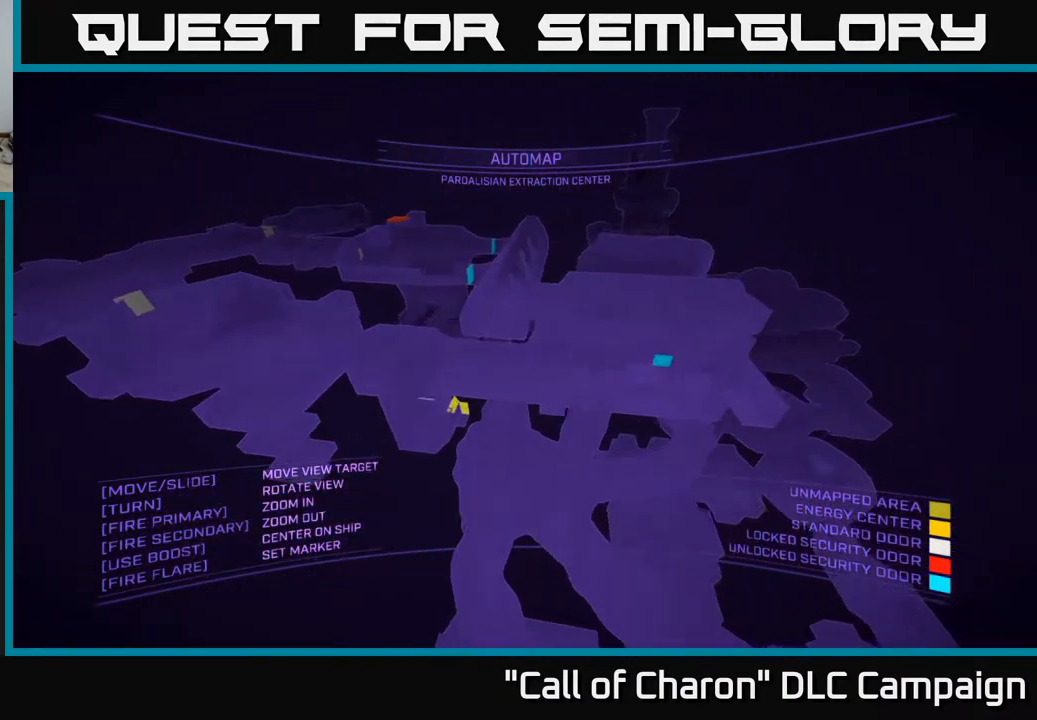
{"buttons": [], "left_stick": "right", "right_stick": "left", "events": [[200, "right_stick", "center"], [250, "A", "up"], [500, "right_stick", "left"]]}
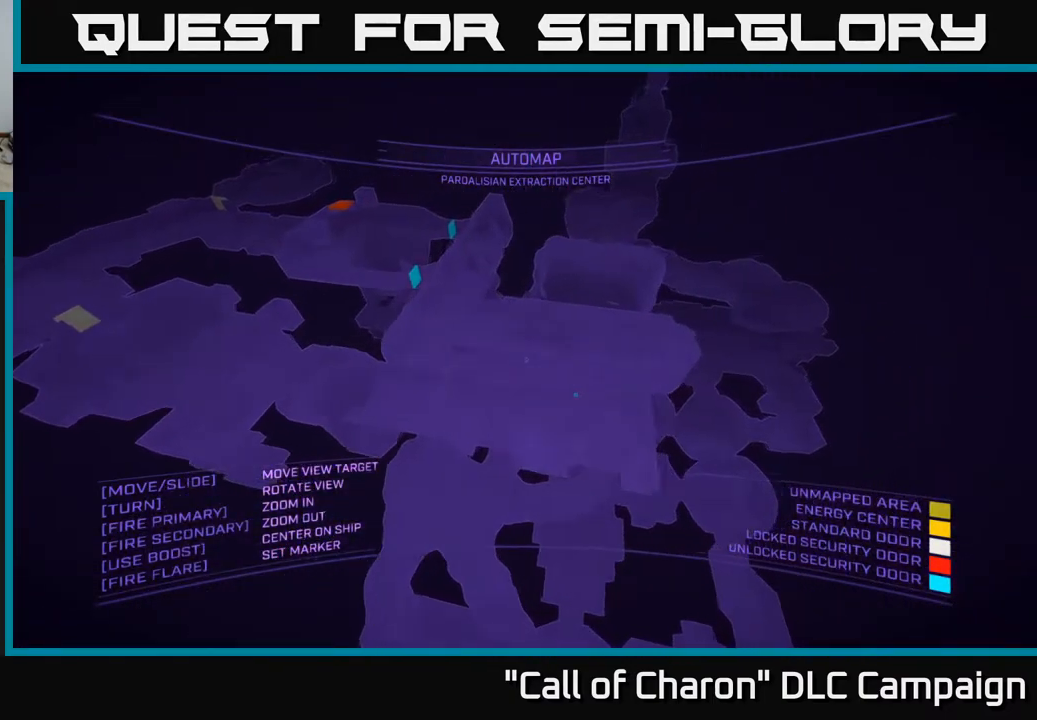
{"buttons": [], "left_stick": "right", "right_stick": "up", "events": [[50, "X", "down"], [200, "right_stick", "up"], [317, "X", "up"]]}
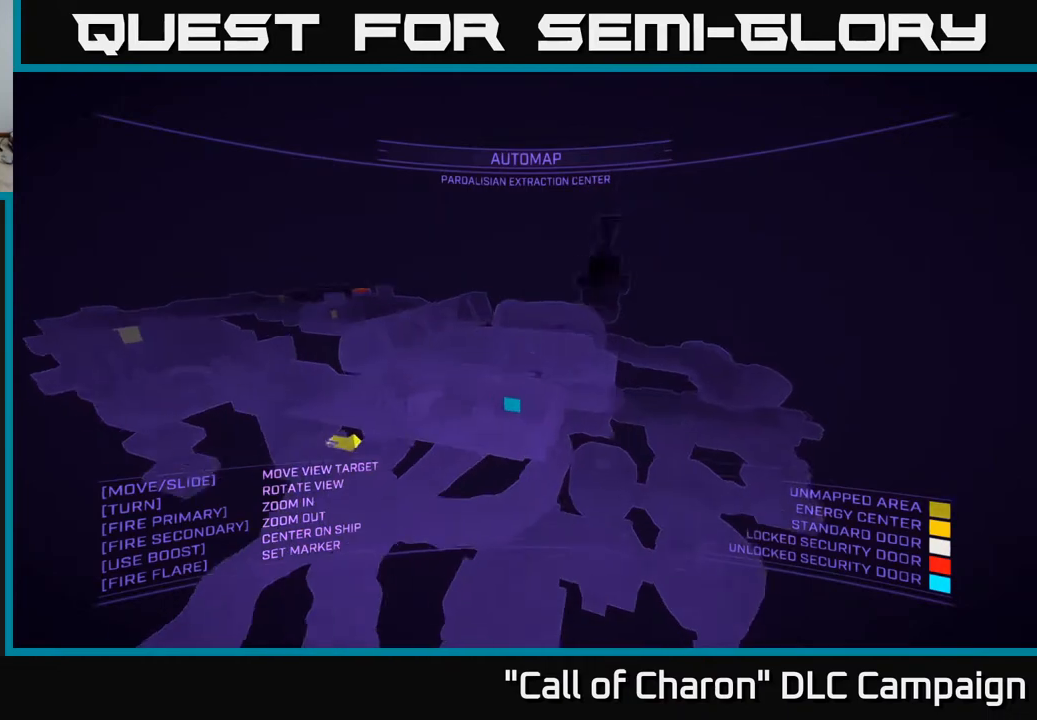
{"buttons": [], "left_stick": "right", "right_stick": "center", "events": [[67, "right_stick", "center"]]}
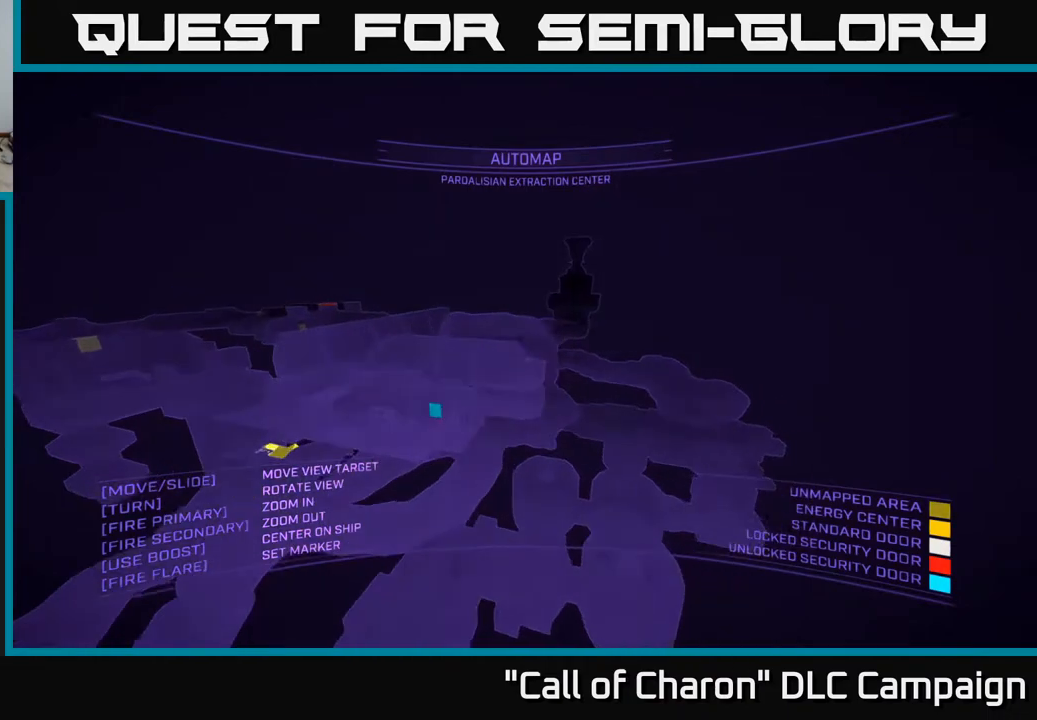
{"buttons": ["X"], "left_stick": "up-right", "right_stick": "left", "events": [[67, "X", "down"], [83, "right_stick", "down-left"], [317, "right_stick", "left"], [483, "left_stick", "up-right"]]}
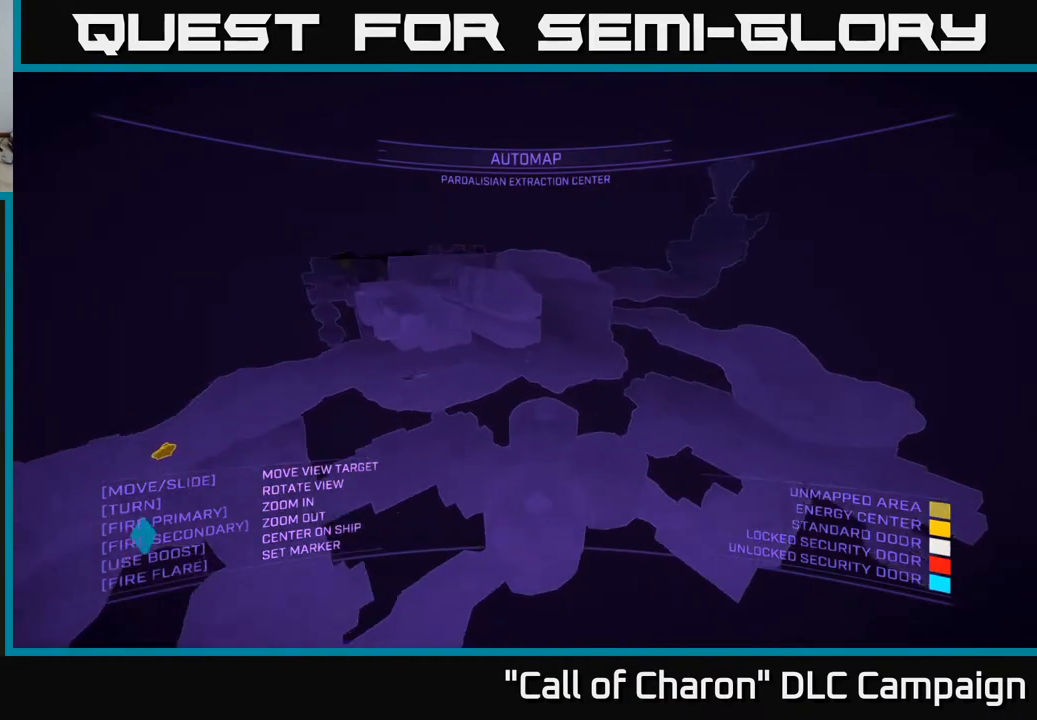
{"buttons": [], "left_stick": "left", "right_stick": "left", "events": [[33, "right_stick", "center"], [83, "left_stick", "up"], [233, "left_stick", "left"], [233, "right_stick", "left"], [317, "X", "up"]]}
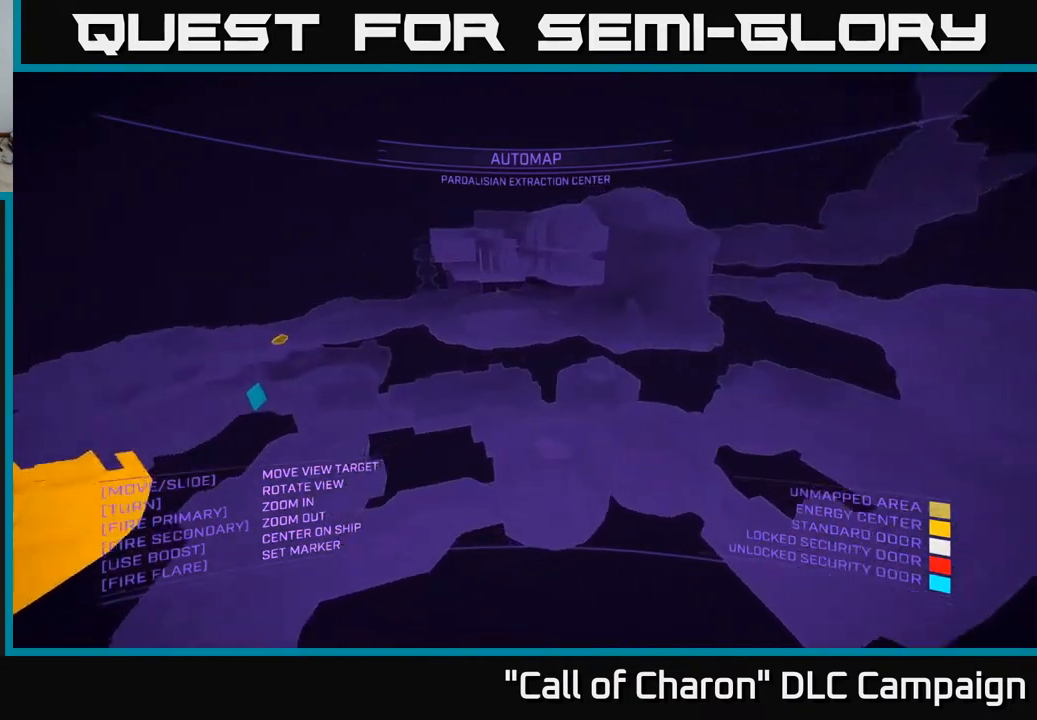
{"buttons": [], "left_stick": "left", "right_stick": "down-left", "events": [[67, "right_stick", "center"], [317, "right_stick", "down-left"]]}
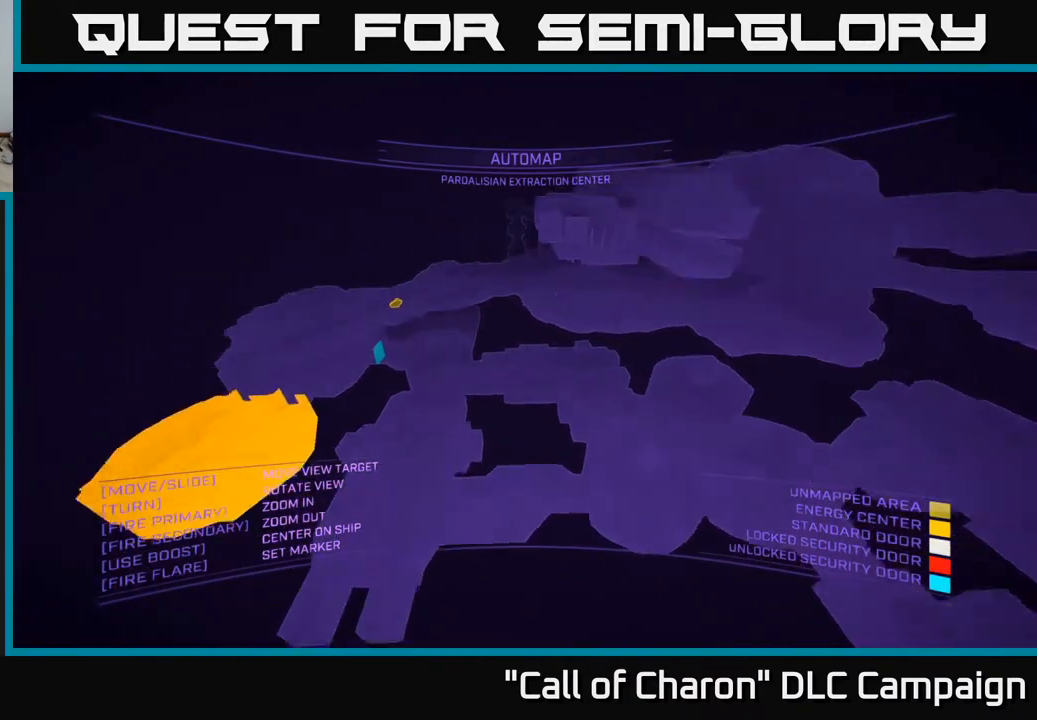
{"buttons": [], "left_stick": "center", "right_stick": "right", "events": [[83, "right_stick", "center"], [200, "left_stick", "center"], [467, "right_stick", "right"]]}
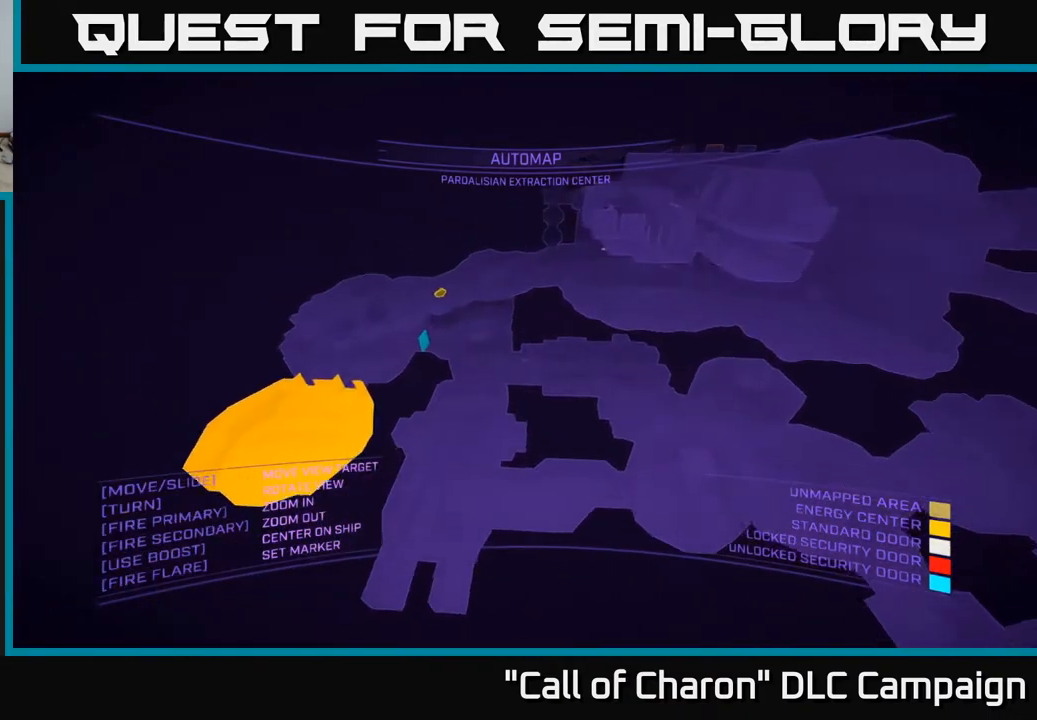
{"buttons": [], "left_stick": "center", "right_stick": "up-right", "events": [[217, "left_stick", "right"], [417, "right_stick", "up-right"], [450, "left_stick", "center"]]}
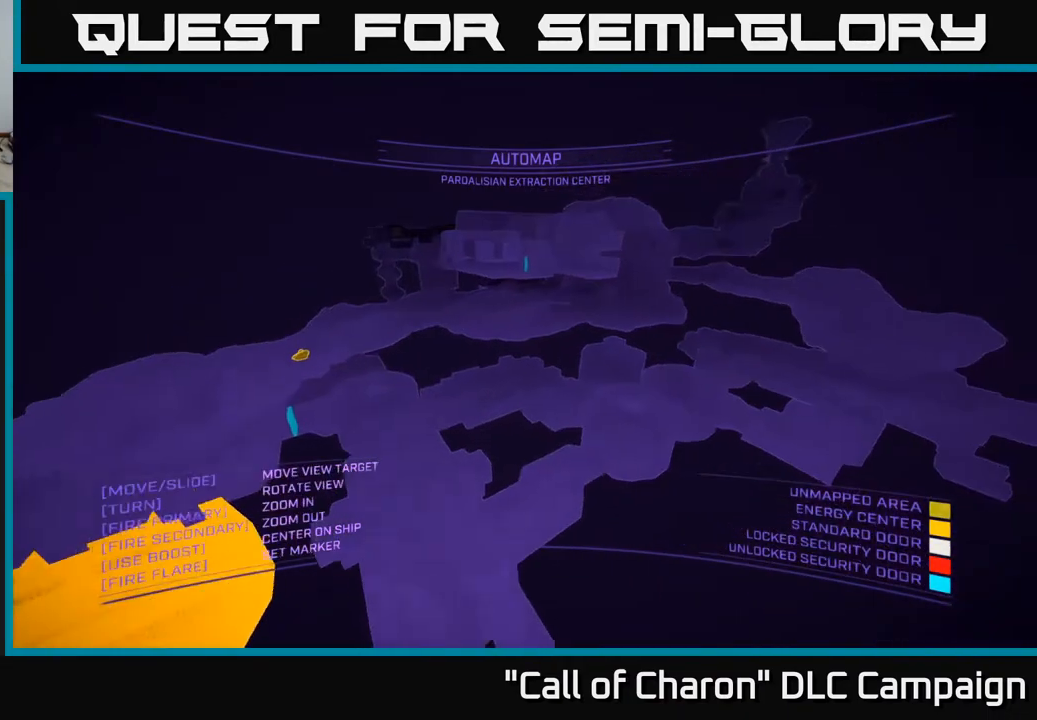
{"buttons": ["A"], "left_stick": "left", "right_stick": "center", "events": [[100, "right_stick", "center"], [250, "A", "down"], [267, "left_stick", "left"]]}
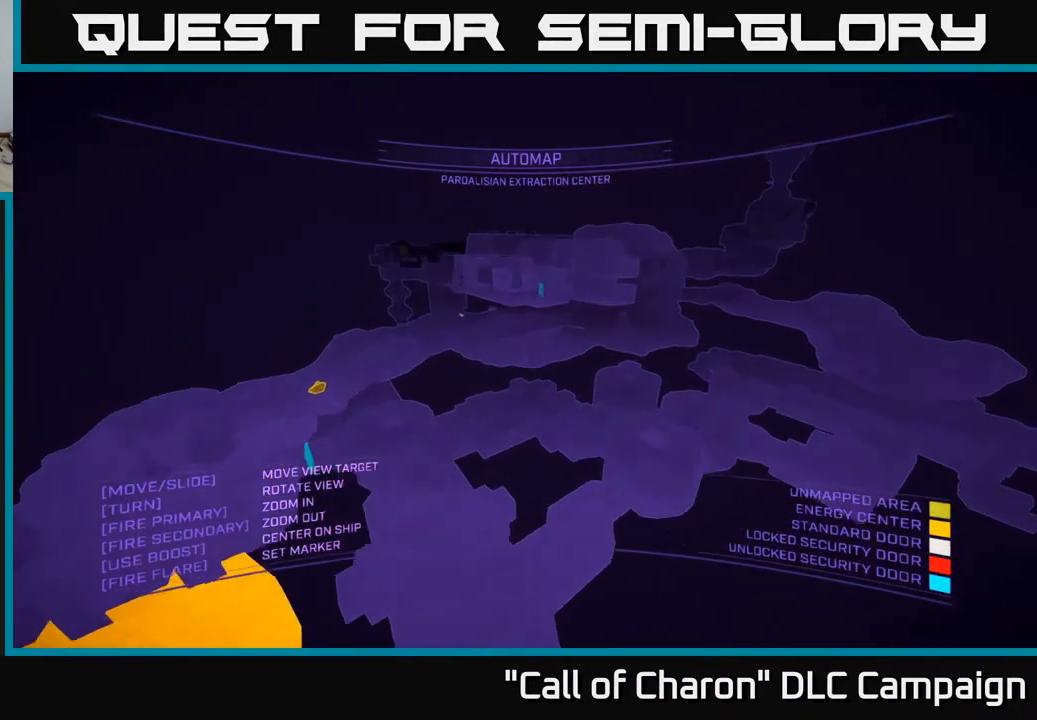
{"buttons": ["A"], "left_stick": "up-left", "right_stick": "right", "events": [[433, "left_stick", "up-left"], [433, "right_stick", "right"]]}
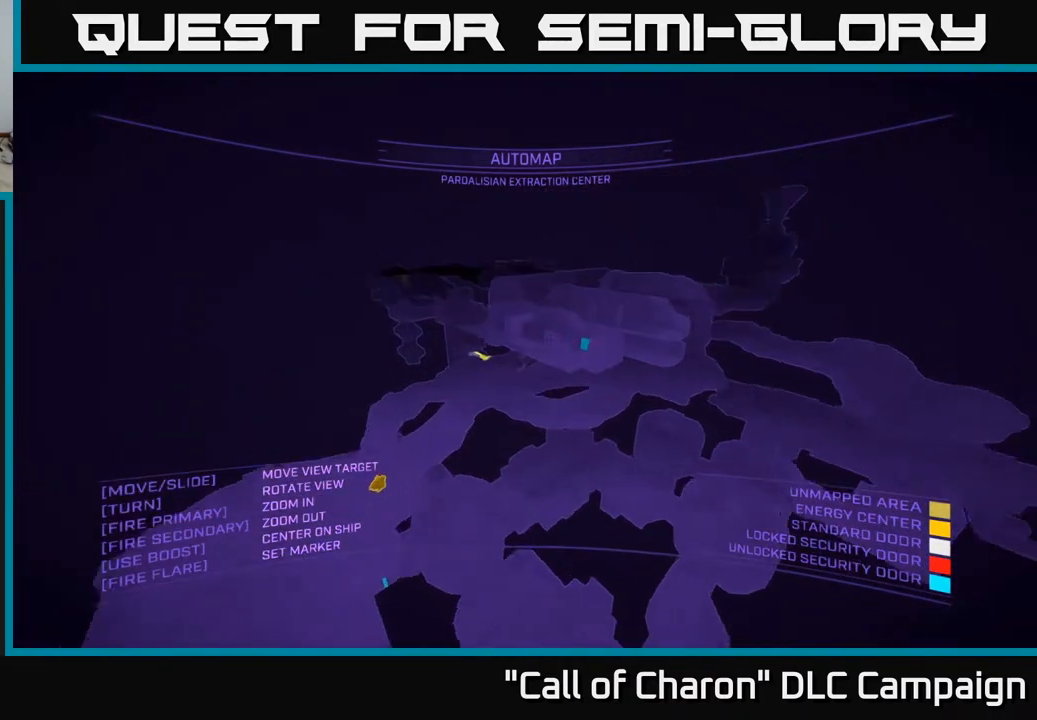
{"buttons": ["A"], "left_stick": "up", "right_stick": "center", "events": [[383, "left_stick", "up"], [383, "right_stick", "down-right"], [500, "right_stick", "center"]]}
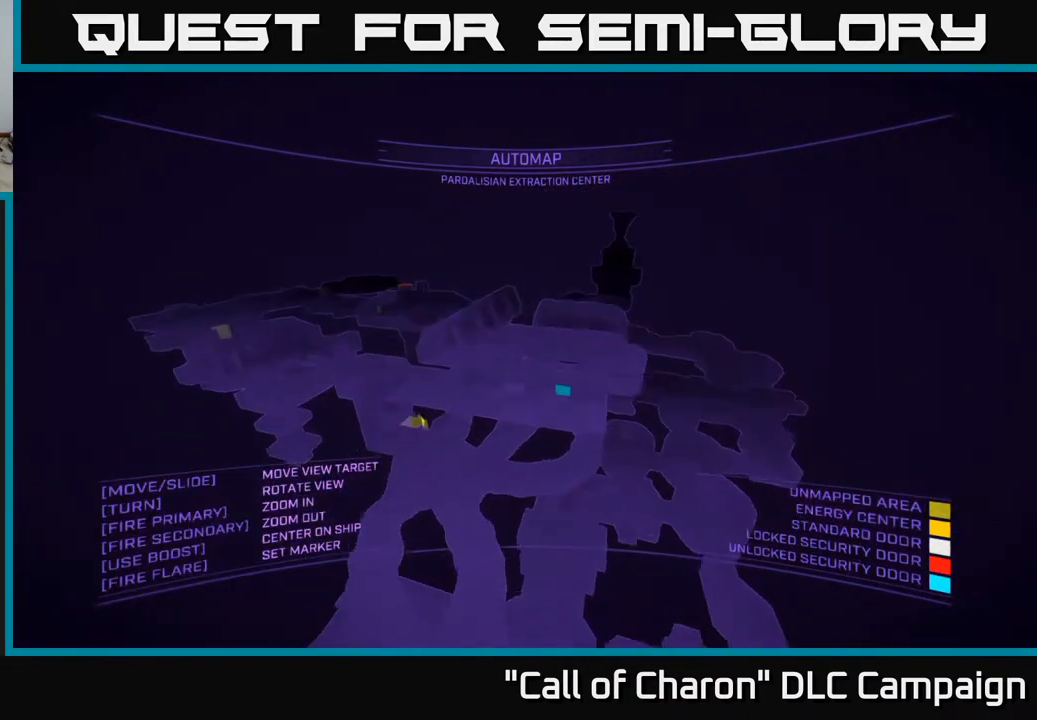
{"buttons": [], "left_stick": "up-left", "right_stick": "down", "events": [[183, "right_stick", "down"], [250, "A", "up"], [283, "left_stick", "up-left"]]}
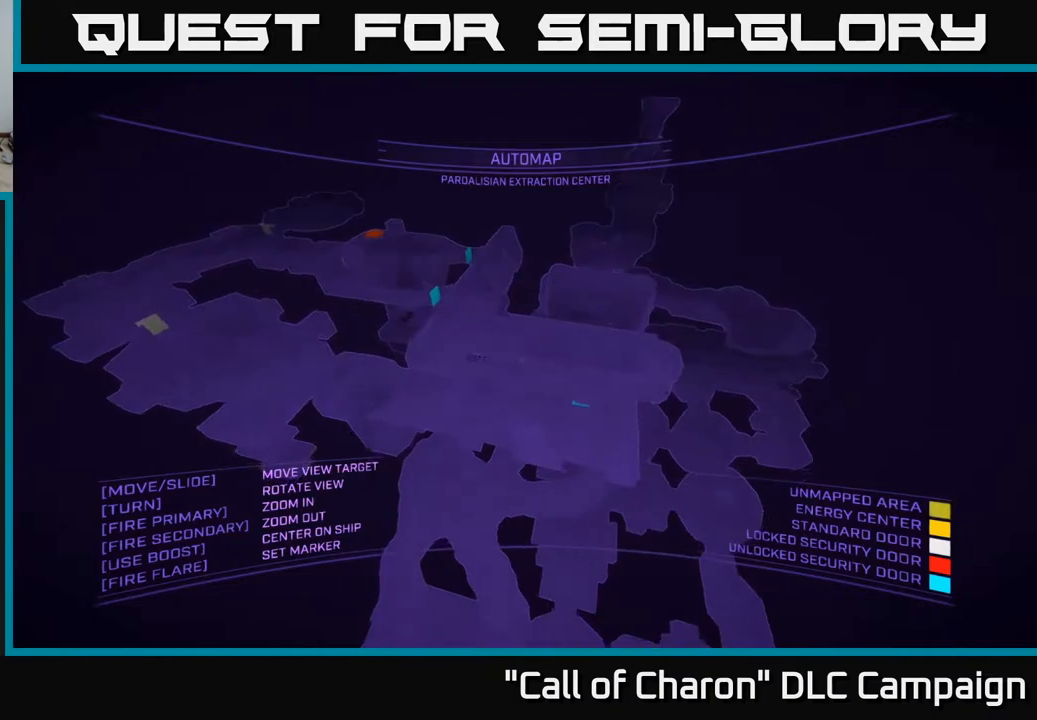
{"buttons": [], "left_stick": "up-left", "right_stick": "right", "events": [[17, "right_stick", "center"], [33, "left_stick", "left"], [300, "left_stick", "up-left"], [383, "right_stick", "right"]]}
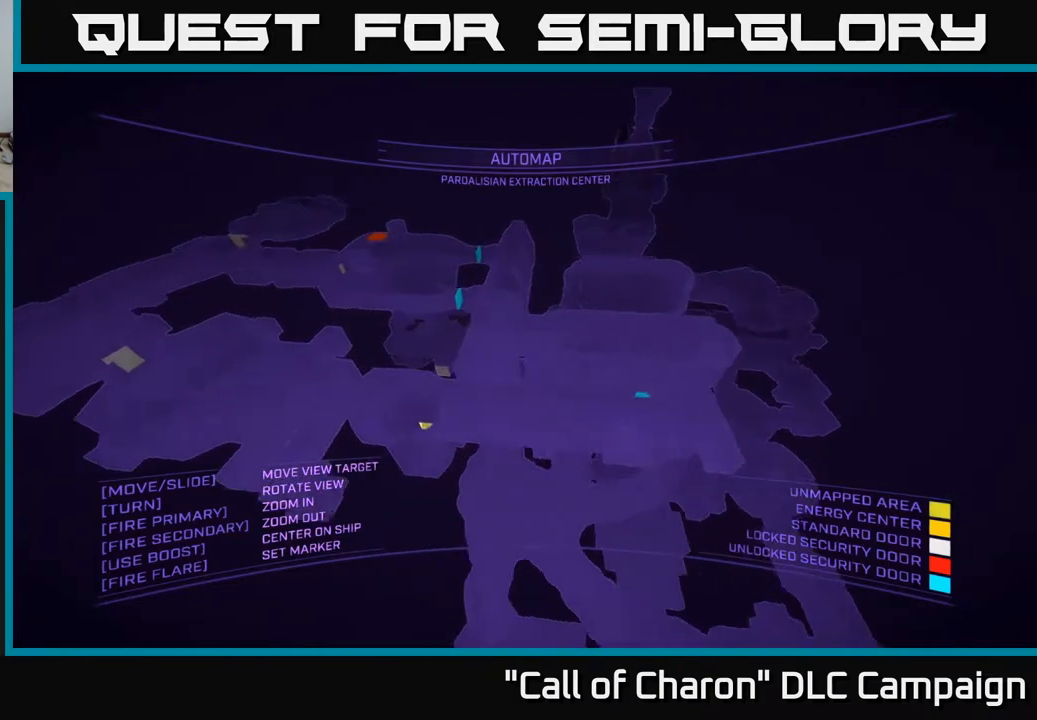
{"buttons": [], "left_stick": "center", "right_stick": "right", "events": [[500, "left_stick", "center"]]}
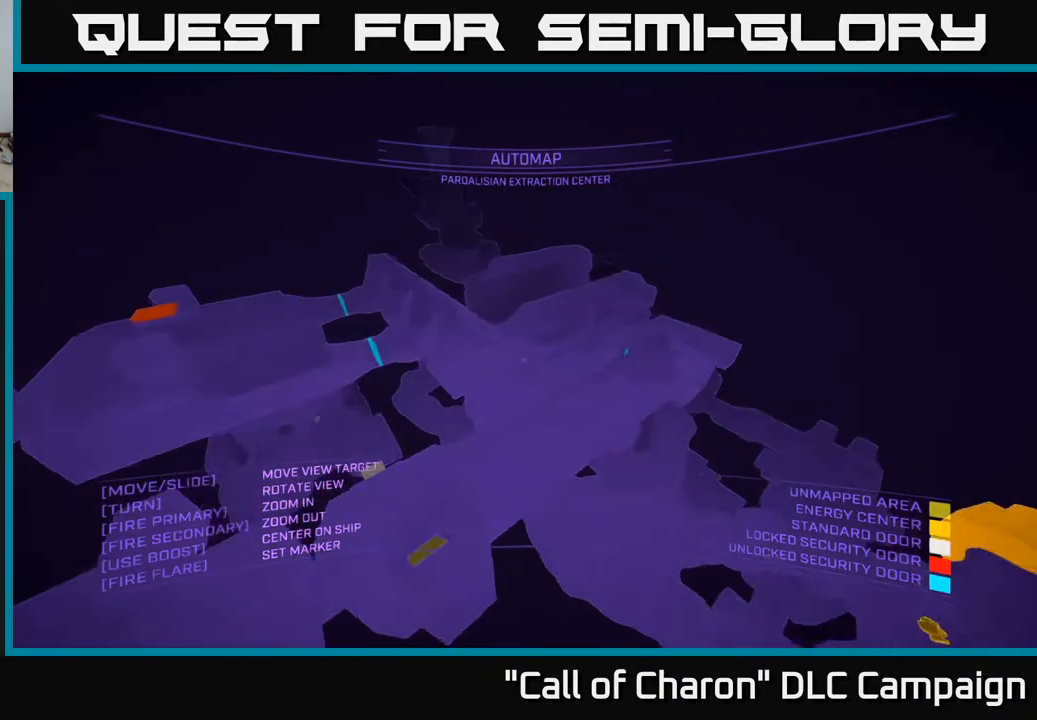
{"buttons": [], "left_stick": "up-right", "right_stick": "left", "events": [[83, "right_stick", "up-right"], [183, "right_stick", "center"], [317, "left_stick", "right"], [417, "left_stick", "up-right"], [417, "right_stick", "left"]]}
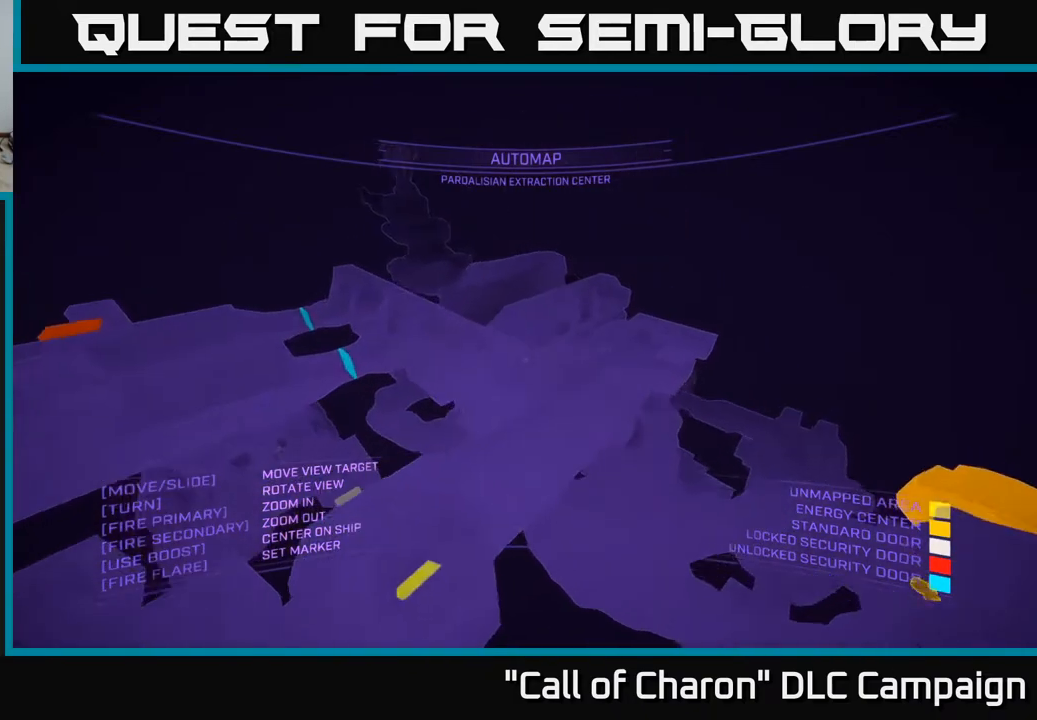
{"buttons": [], "left_stick": "up-right", "right_stick": "left", "events": []}
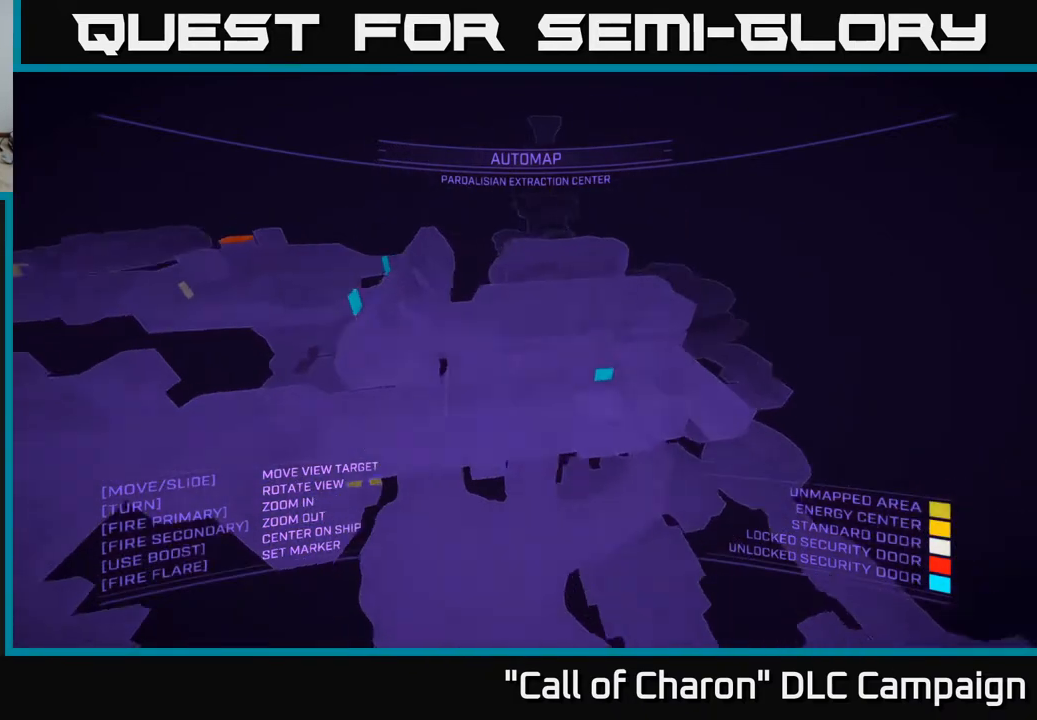
{"buttons": [], "left_stick": "center", "right_stick": "left", "events": [[250, "left_stick", "center"]]}
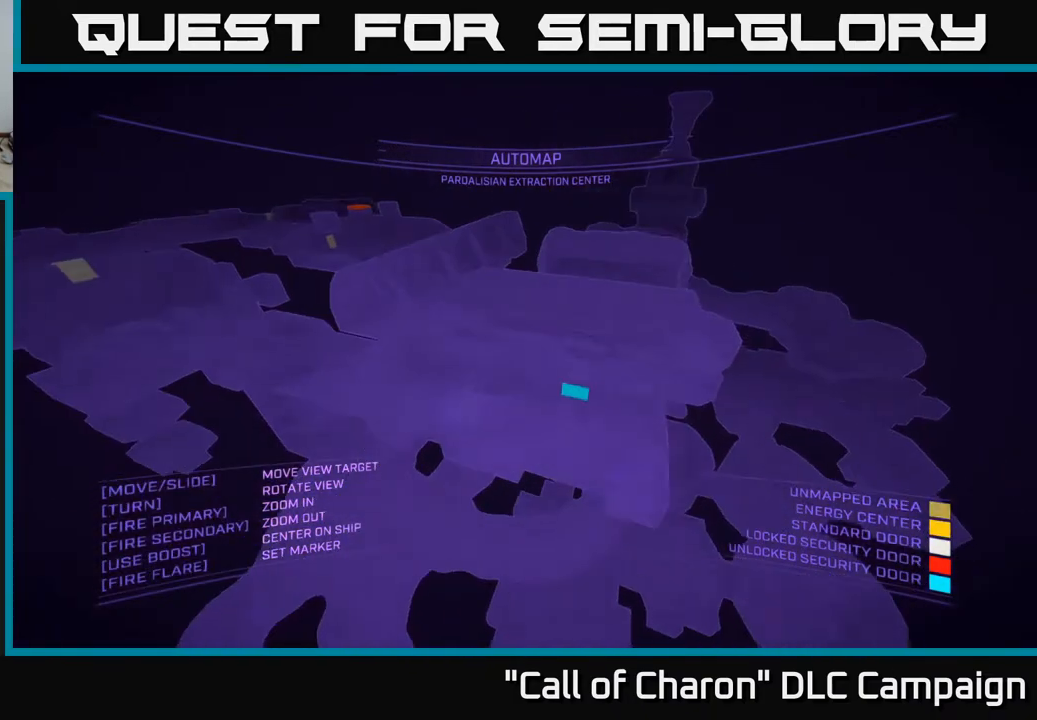
{"buttons": [], "left_stick": "down-right", "right_stick": "left", "events": [[17, "right_stick", "center"], [183, "right_stick", "left"], [250, "left_stick", "right"], [317, "left_stick", "down-right"]]}
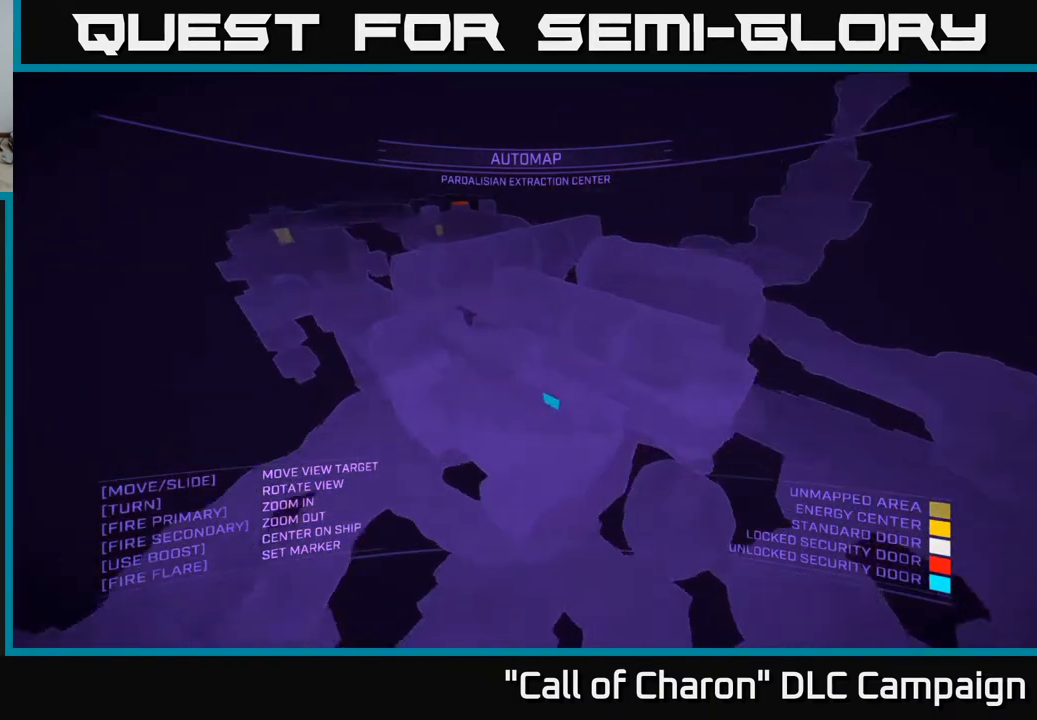
{"buttons": [], "left_stick": "left", "right_stick": "center", "events": [[217, "left_stick", "down-left"], [333, "left_stick", "left"], [333, "right_stick", "center"]]}